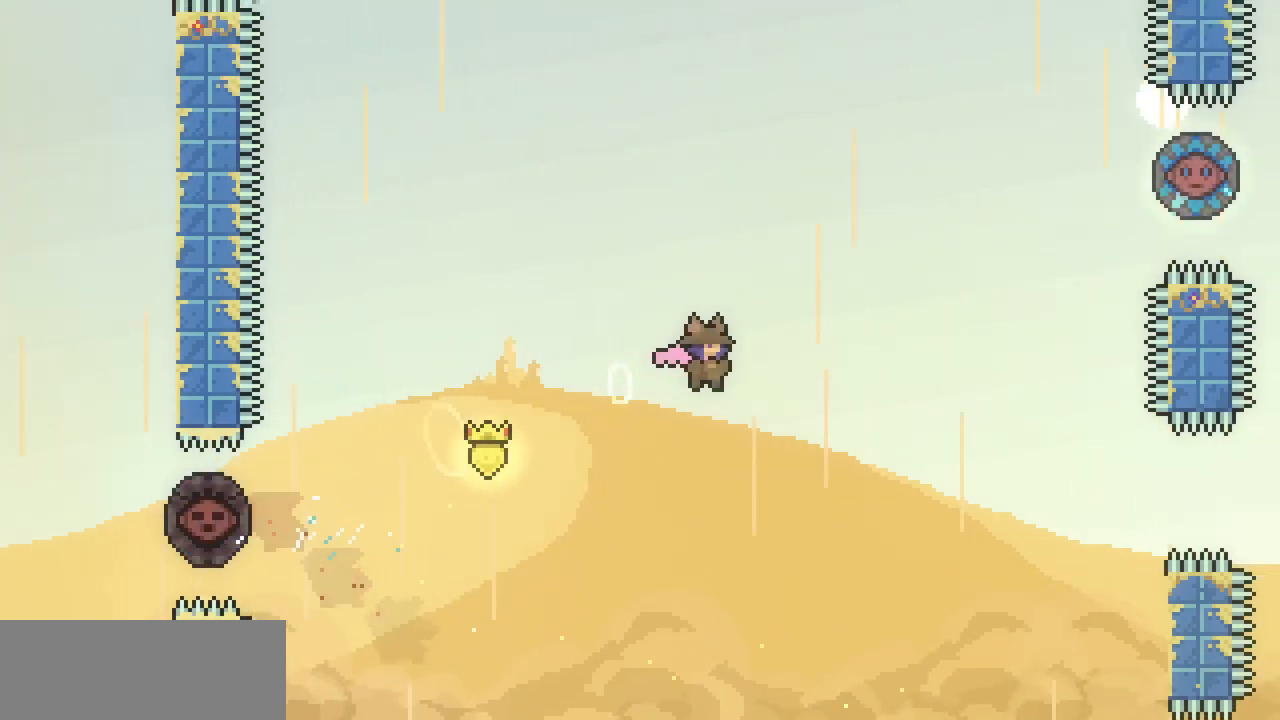
Gameplay with keyboard; each line is a JSON object with the keys held at the frame after it. "events" lists presses ("down") and releases ("up") of "c", "d", "down", "escape", "left", "return", "right", "shift", "up", "x" and "z" between this image and that frame as [ms after this image, input, new state], when the widget could be followed in between. No other keys are recorded. Mouse input is not recorded.
{"keys": [], "events": []}
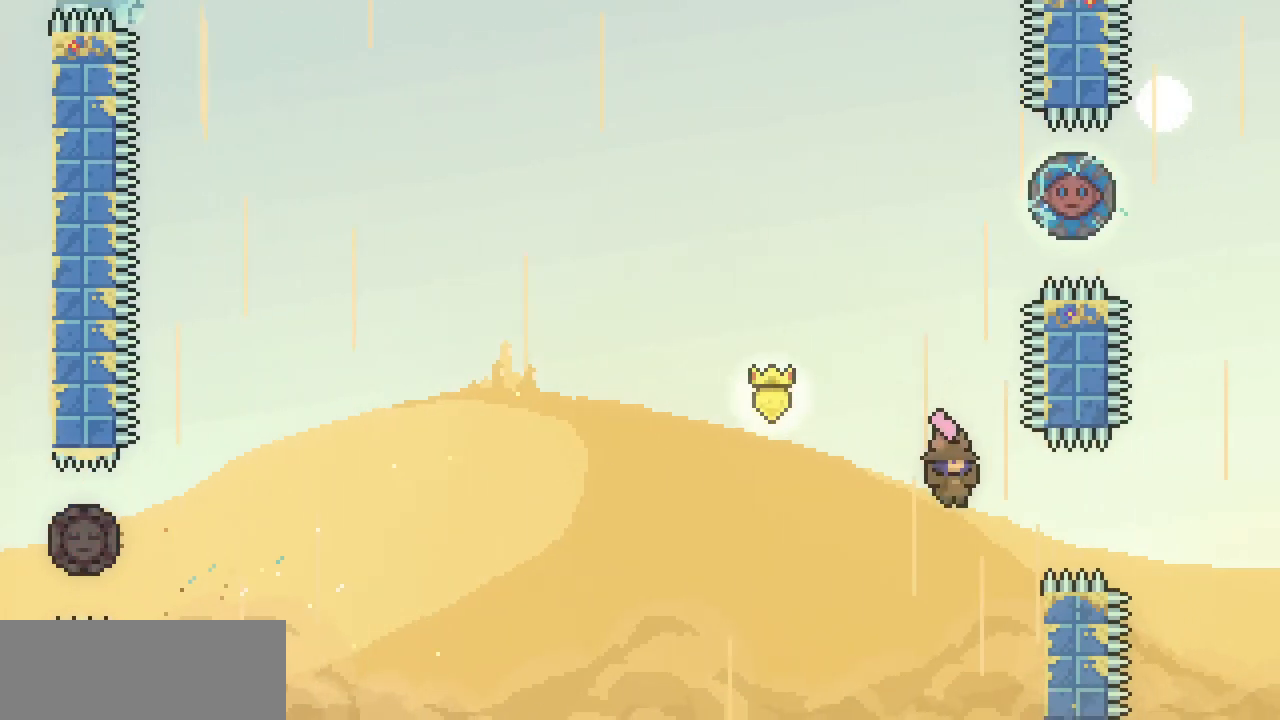
{"keys": ["right", "x"], "events": [[100, "right", "down"], [100, "x", "down"]]}
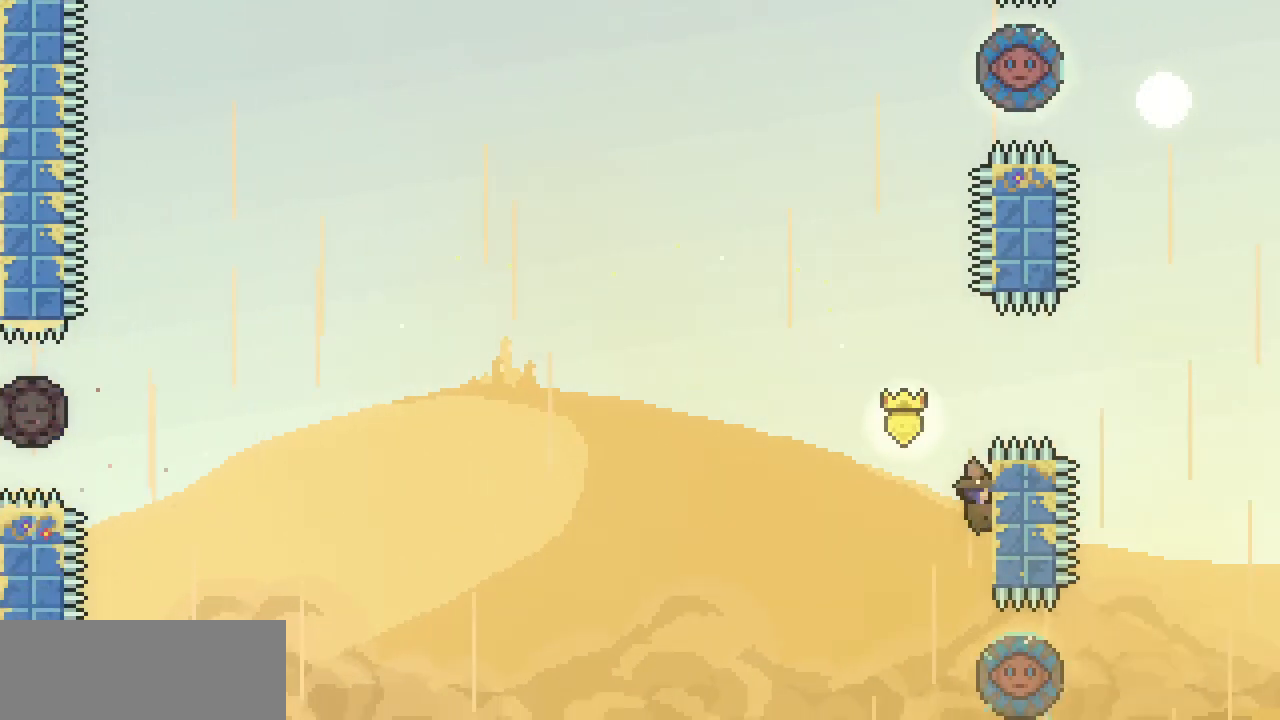
{"keys": ["right", "x", "z"], "events": [[100, "z", "down"]]}
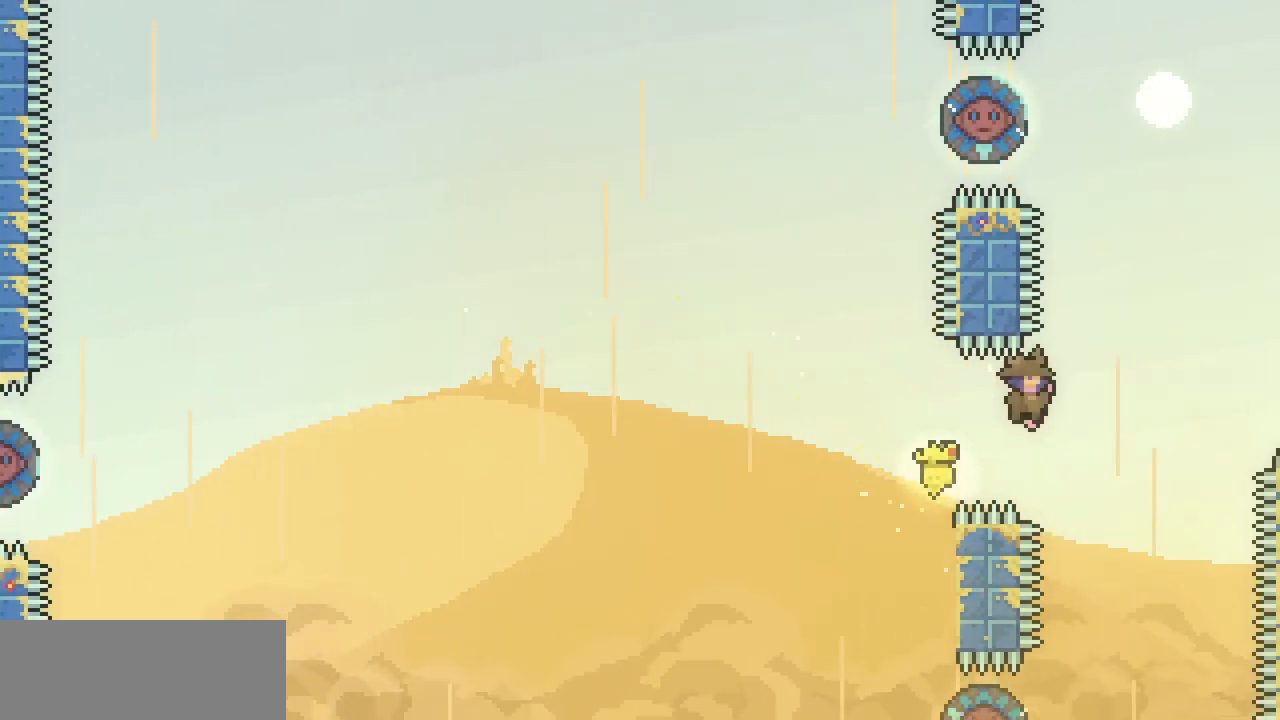
{"keys": ["right", "up"], "events": [[167, "up", "down"], [167, "x", "up"], [167, "z", "up"], [233, "c", "down"], [367, "c", "up"]]}
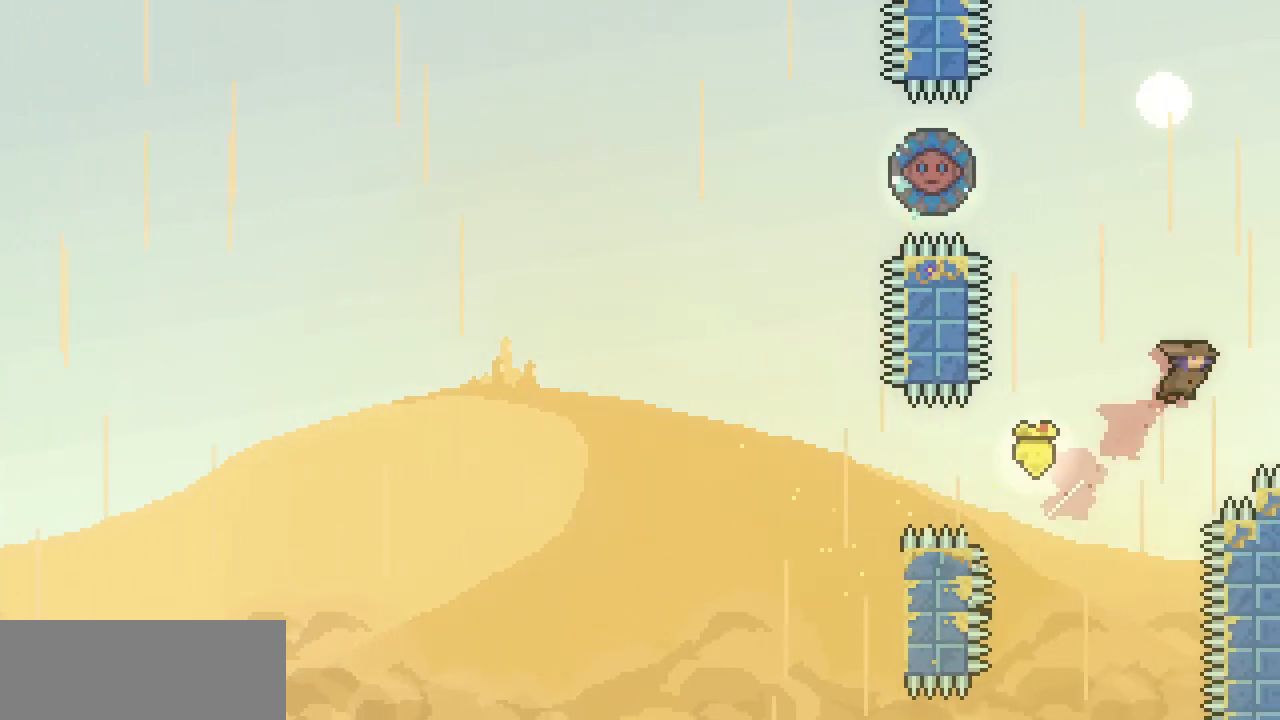
{"keys": ["up"], "events": [[433, "right", "up"]]}
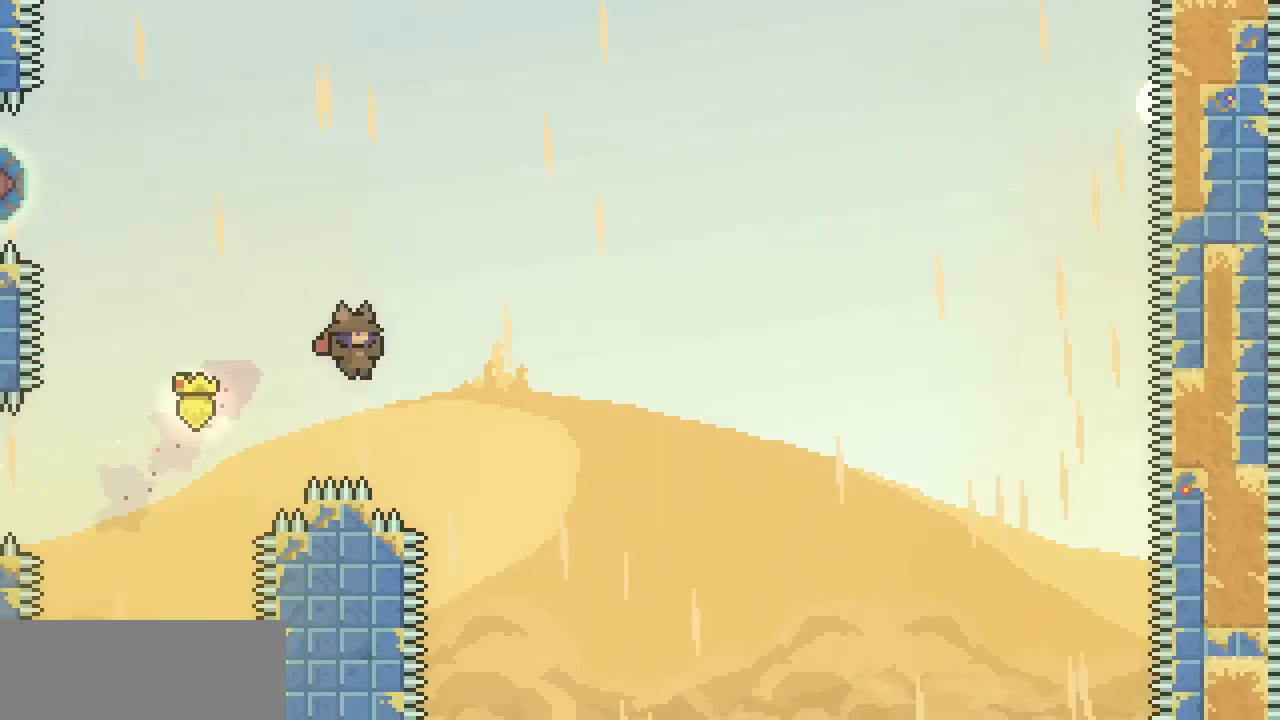
{"keys": ["c", "up"], "events": [[400, "c", "down"]]}
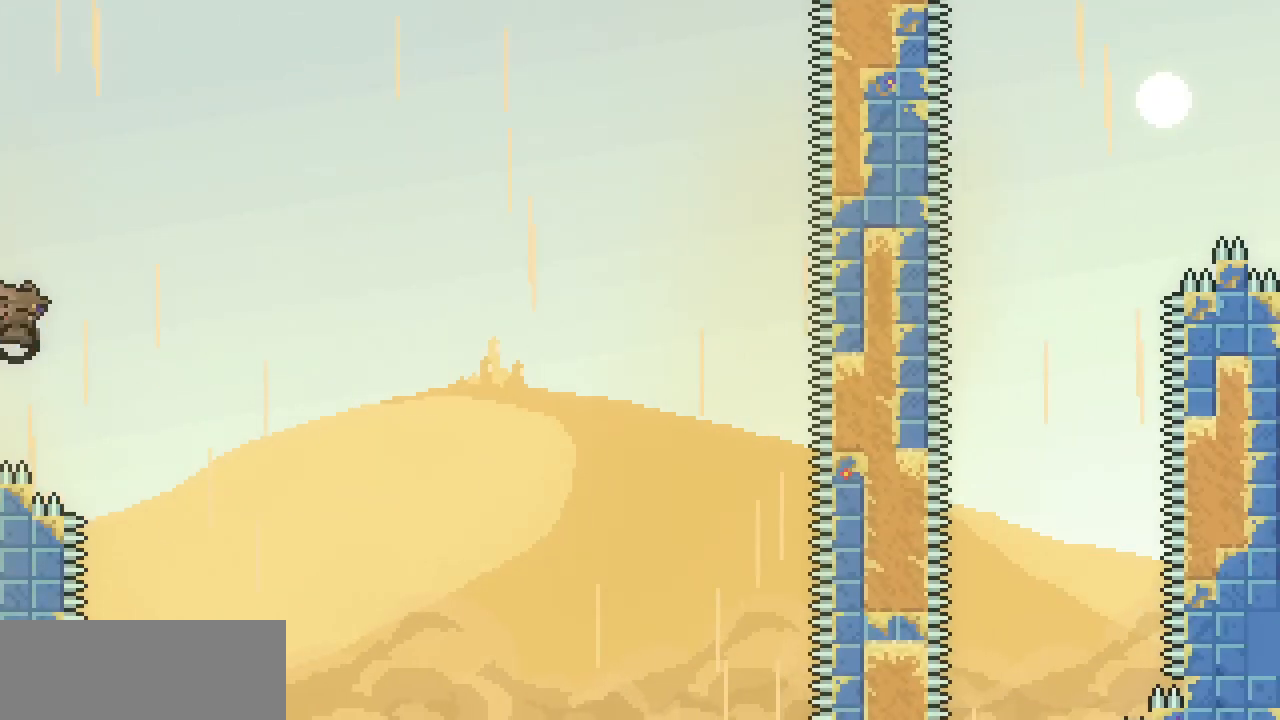
{"keys": ["up"], "events": [[67, "left", "down"], [167, "c", "up"], [500, "left", "up"]]}
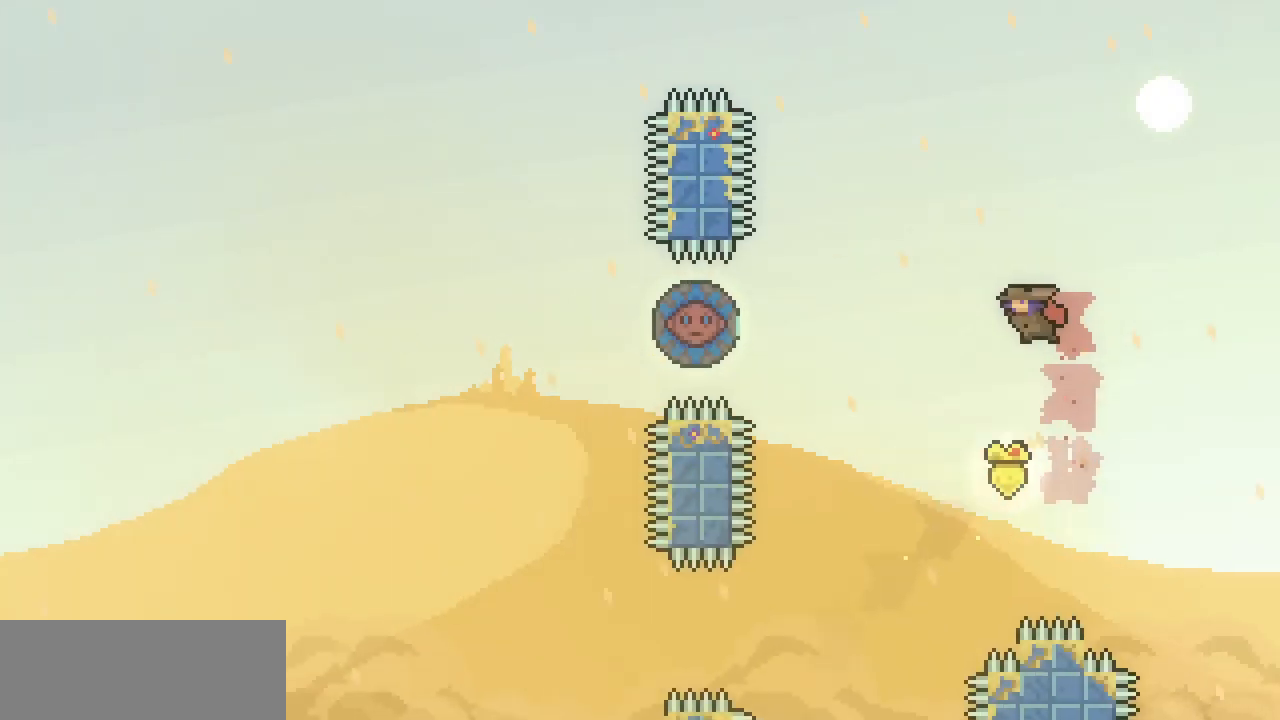
{"keys": ["c", "right", "up"], "events": [[333, "c", "down"], [500, "right", "down"]]}
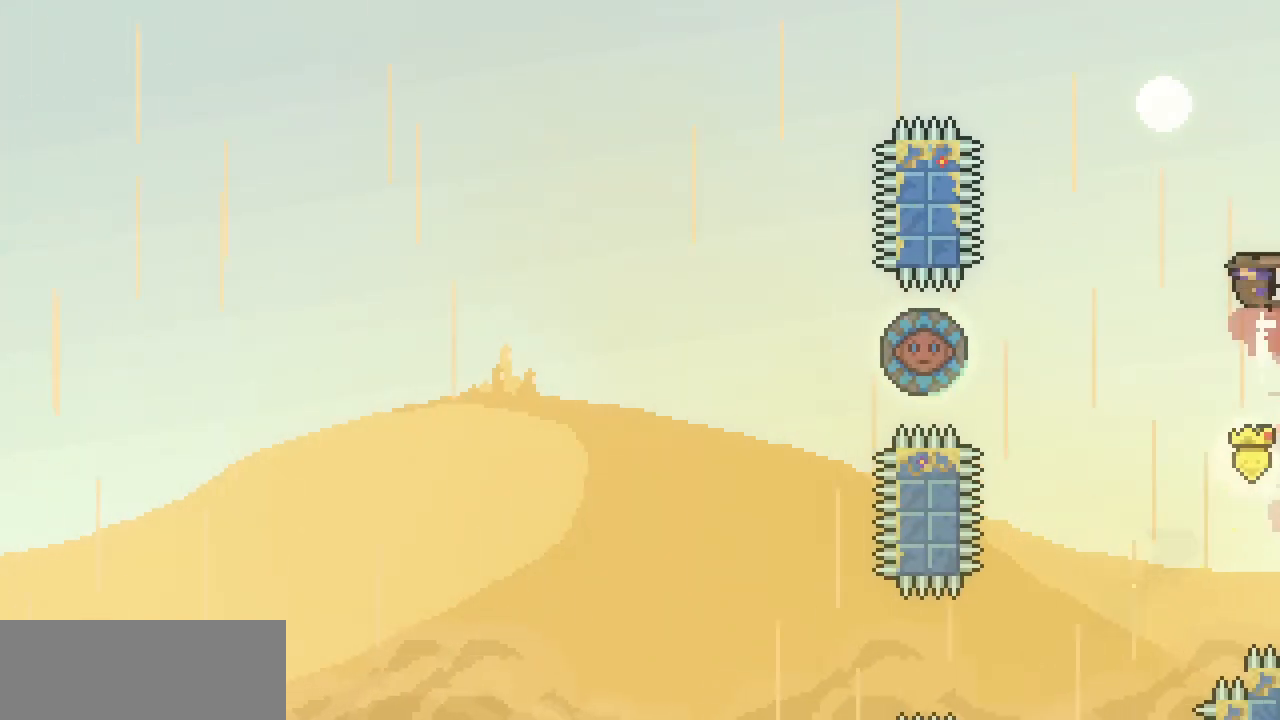
{"keys": ["up"], "events": [[200, "c", "up"], [500, "right", "up"]]}
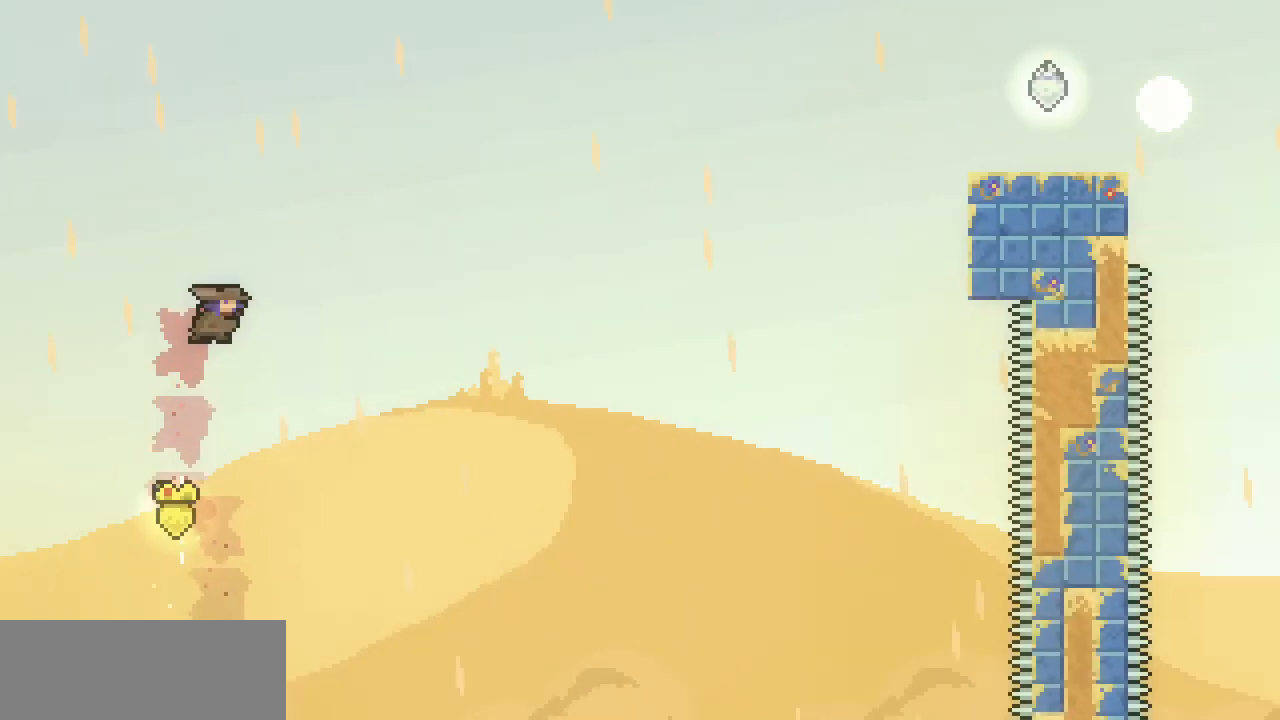
{"keys": ["c", "left", "up"], "events": [[300, "c", "down"], [467, "left", "down"]]}
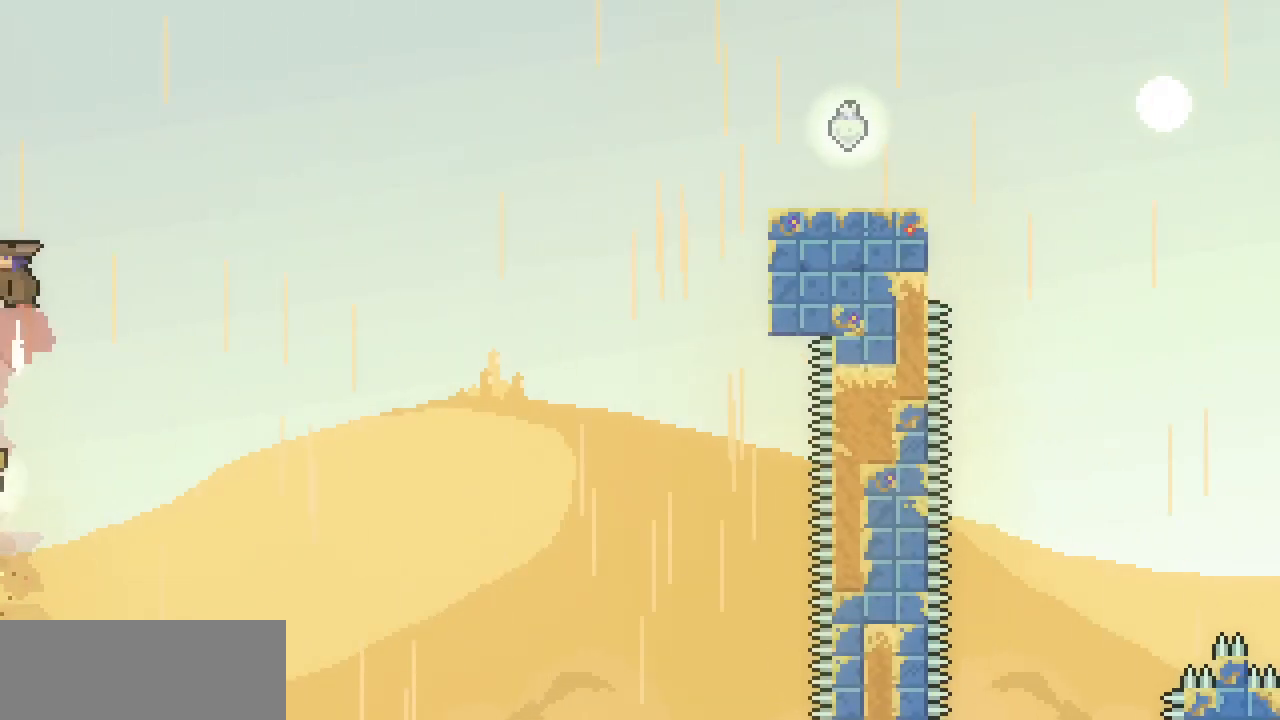
{"keys": ["up"], "events": [[267, "c", "up"], [433, "left", "up"]]}
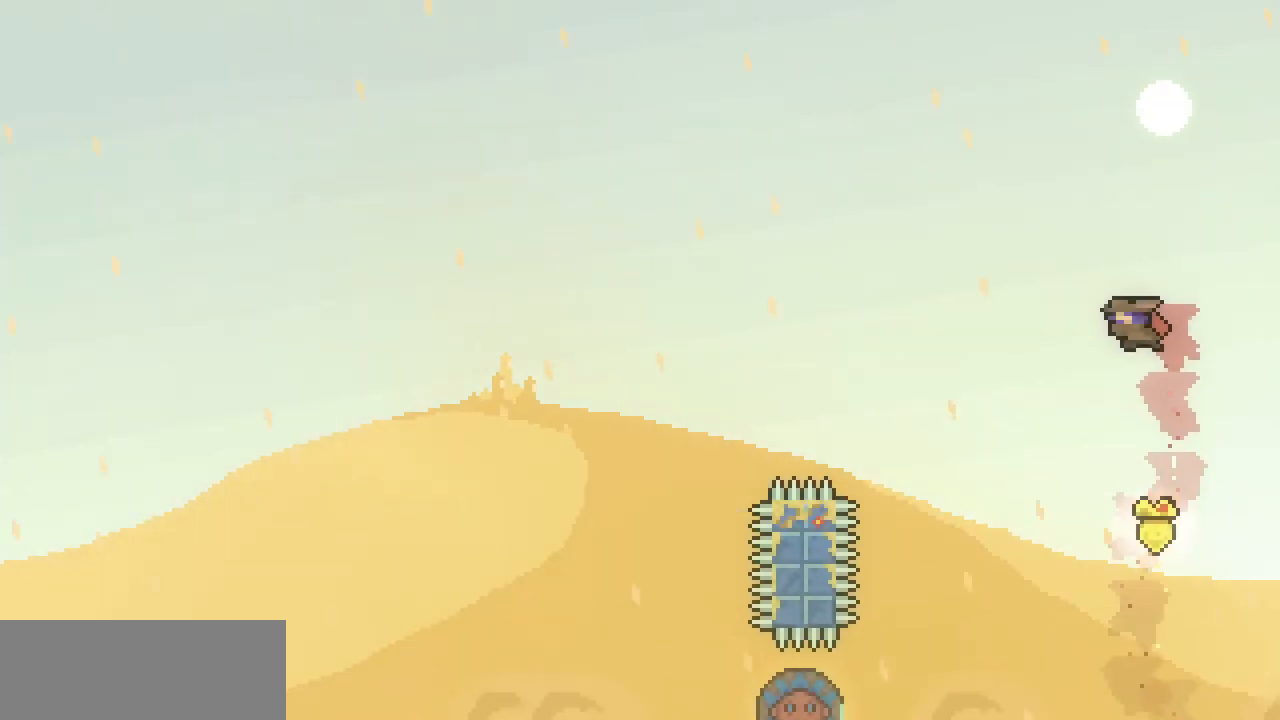
{"keys": ["c", "right", "up"], "events": [[267, "c", "down"], [400, "right", "down"]]}
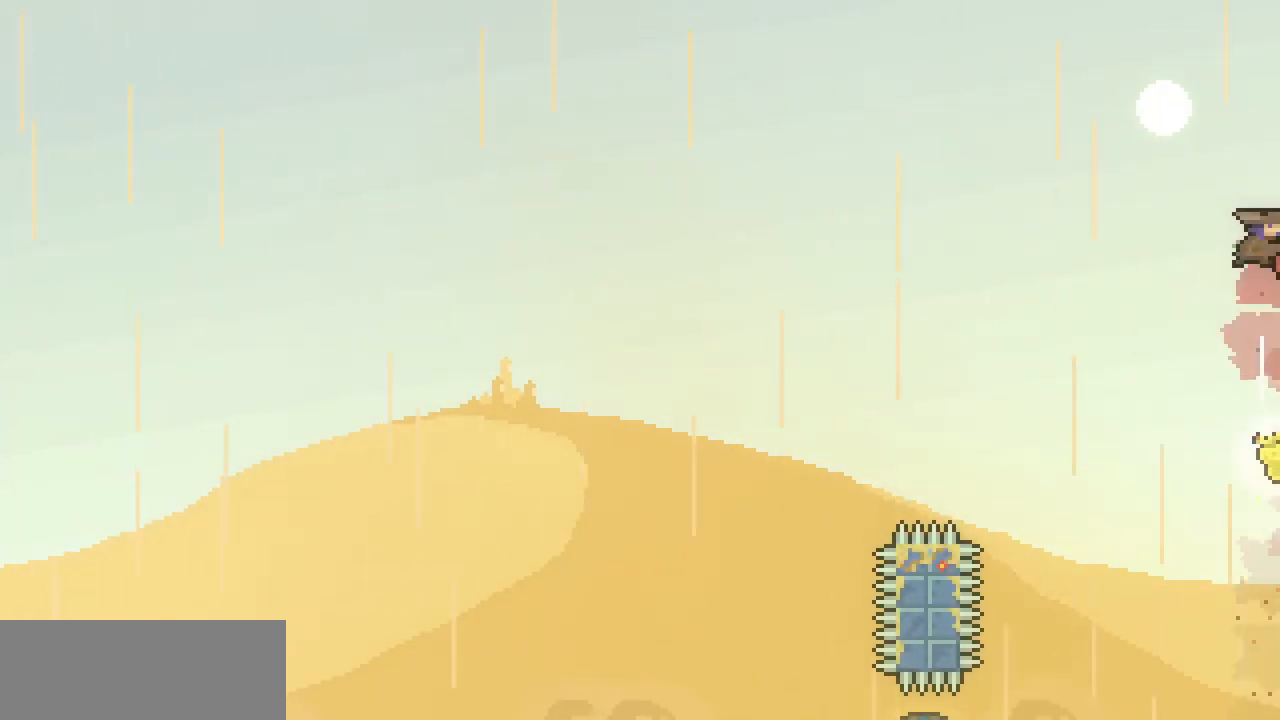
{"keys": ["up"], "events": [[267, "c", "up"], [400, "right", "up"]]}
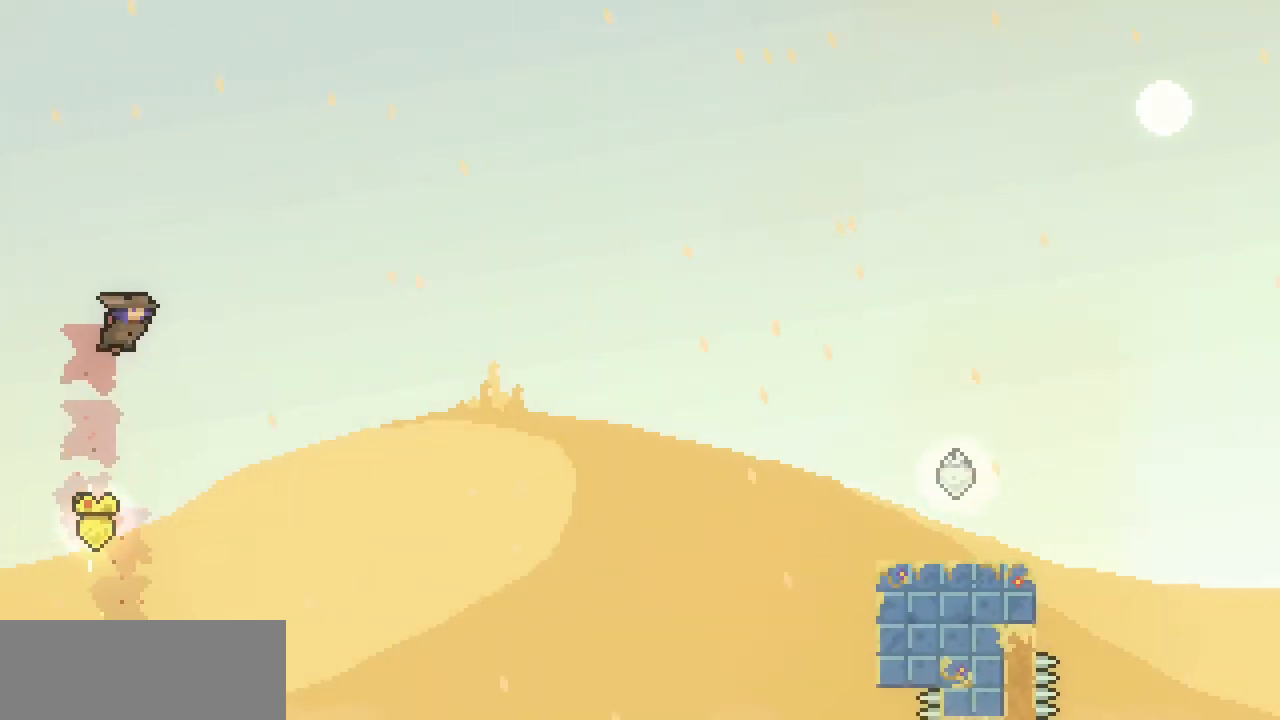
{"keys": ["c", "left", "up"], "events": [[267, "c", "down"], [467, "left", "down"]]}
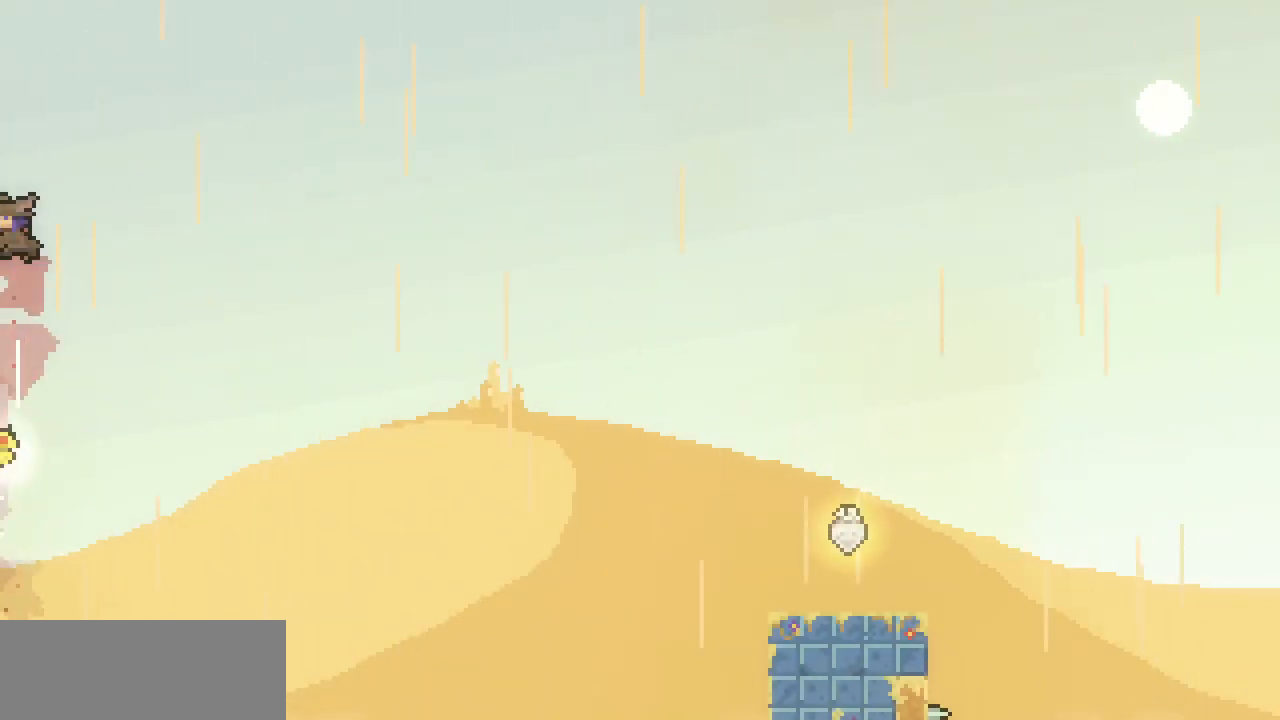
{"keys": ["up"], "events": [[200, "c", "up"], [333, "left", "up"]]}
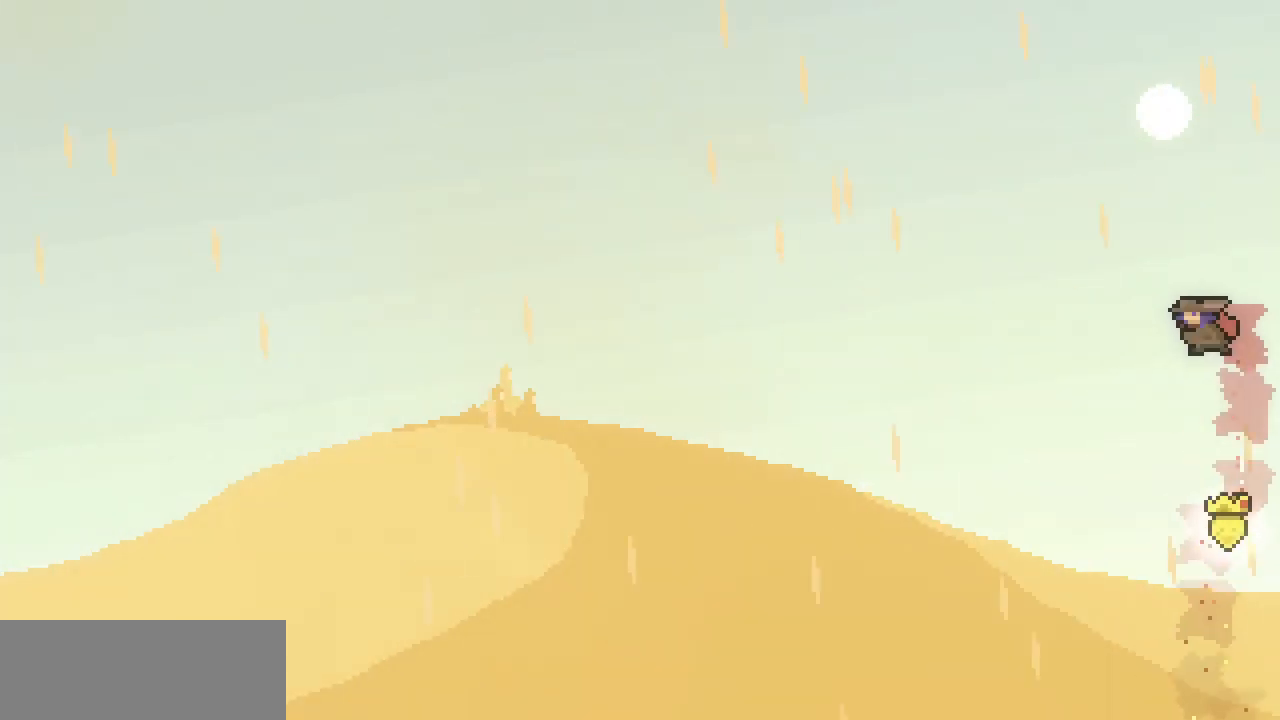
{"keys": ["c", "right", "up"], "events": [[267, "c", "down"], [467, "right", "down"]]}
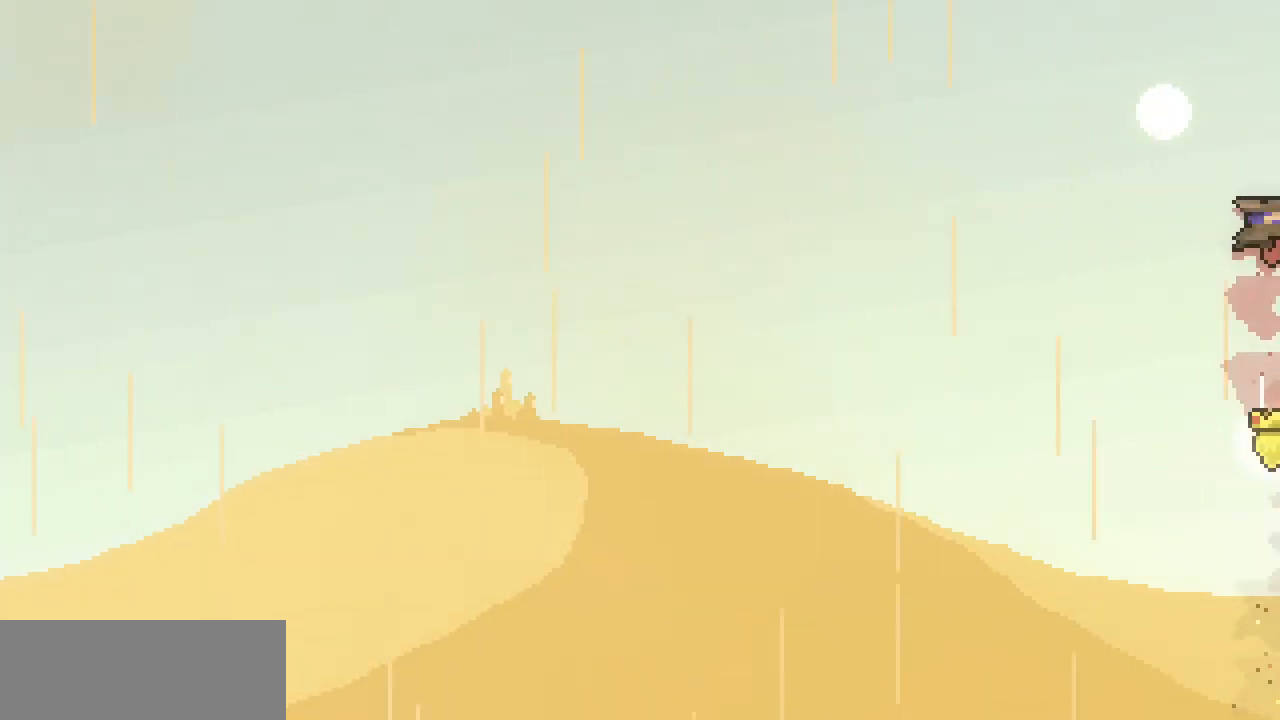
{"keys": ["up"], "events": [[200, "c", "up"], [333, "right", "up"]]}
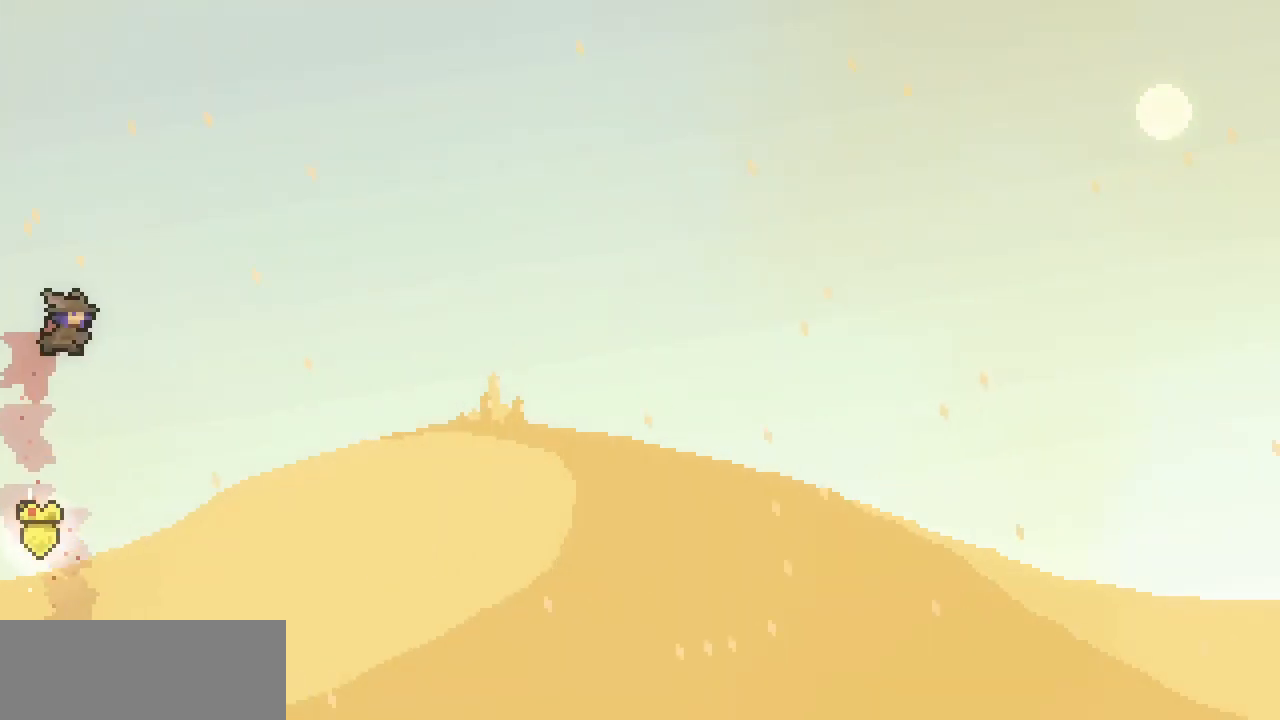
{"keys": ["c", "left", "up"], "events": [[200, "c", "down"], [433, "left", "down"]]}
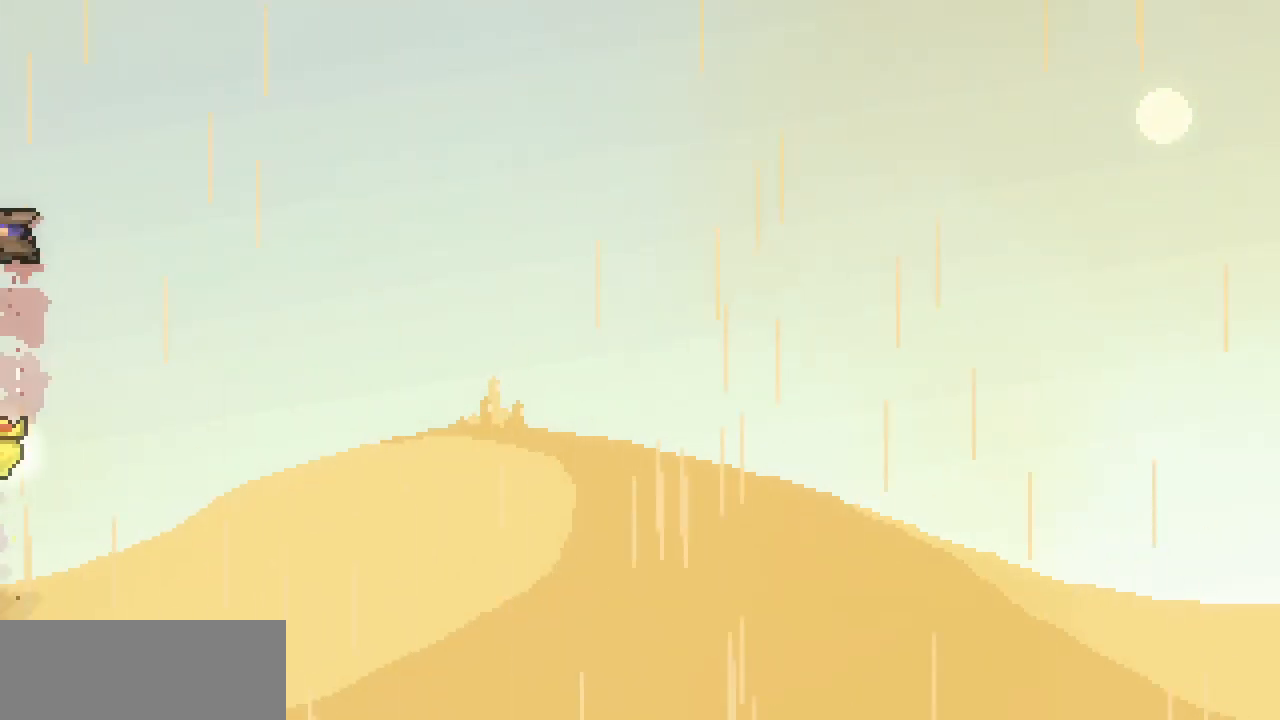
{"keys": ["up"], "events": [[133, "c", "up"], [267, "left", "up"]]}
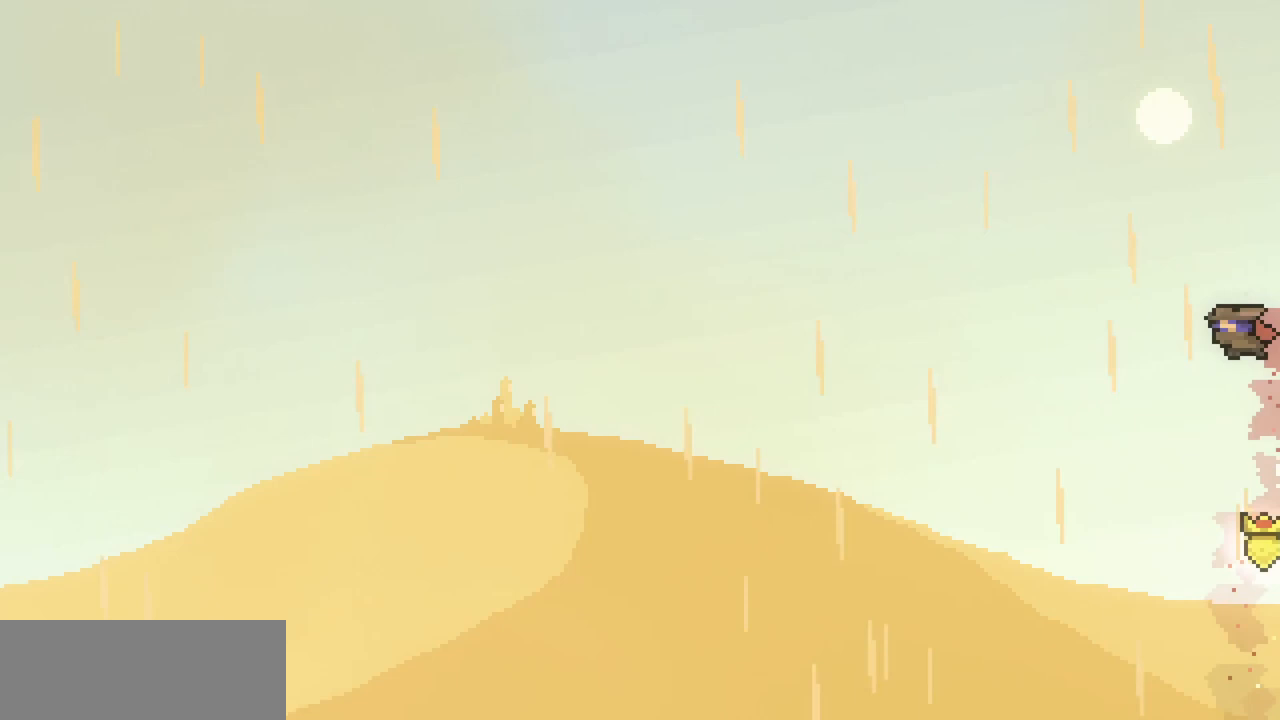
{"keys": ["c", "right", "up"], "events": [[200, "c", "down"], [433, "right", "down"]]}
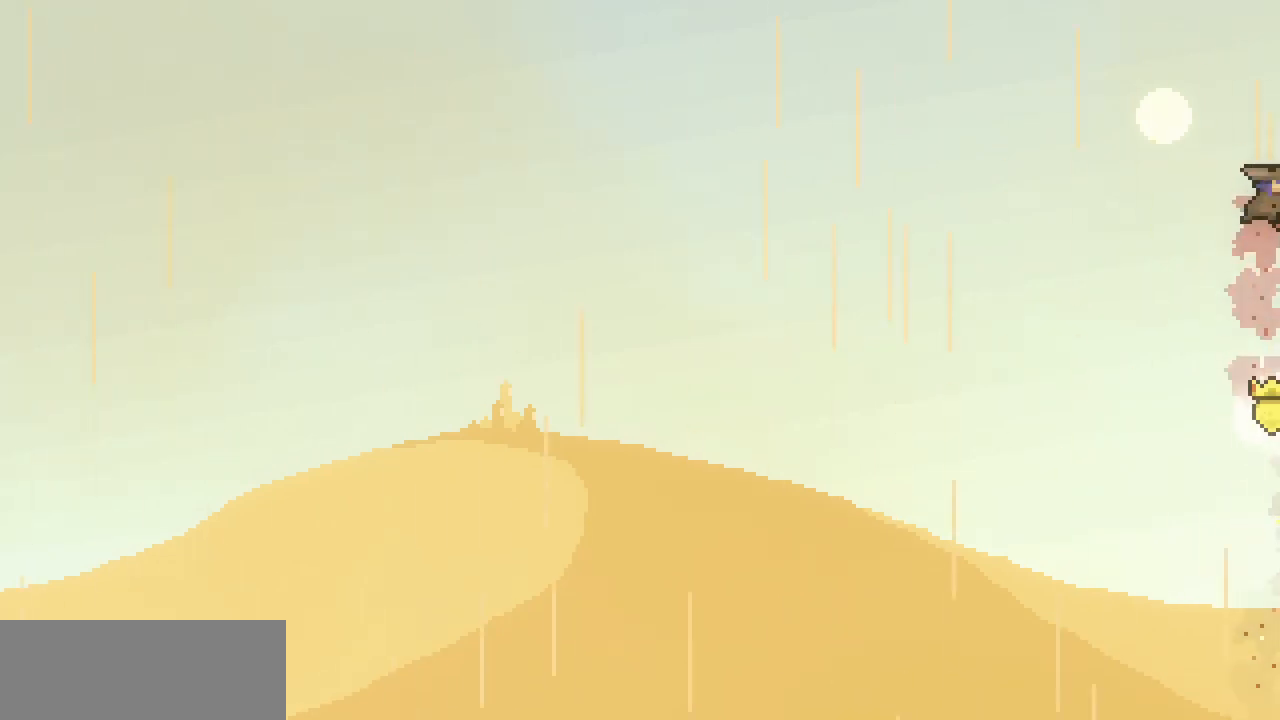
{"keys": ["up"], "events": [[67, "c", "up"], [267, "right", "up"]]}
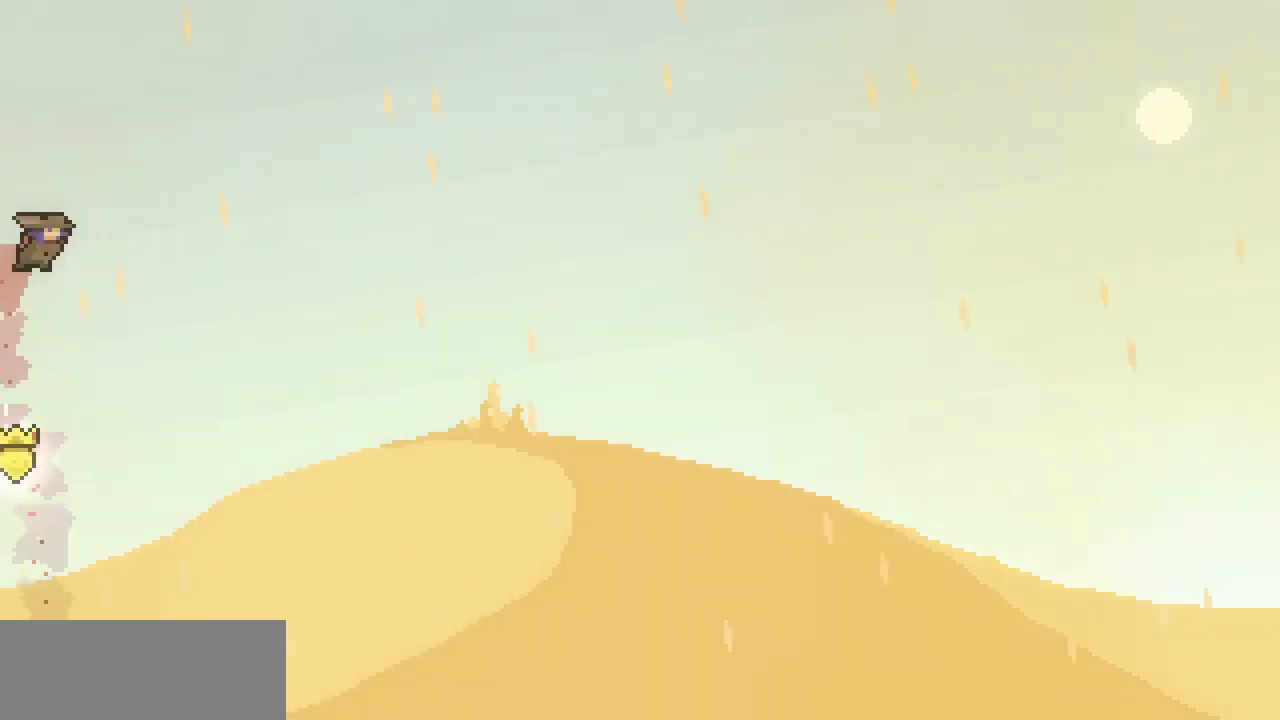
{"keys": ["left", "up"], "events": [[167, "c", "down"], [400, "left", "down"], [500, "c", "up"]]}
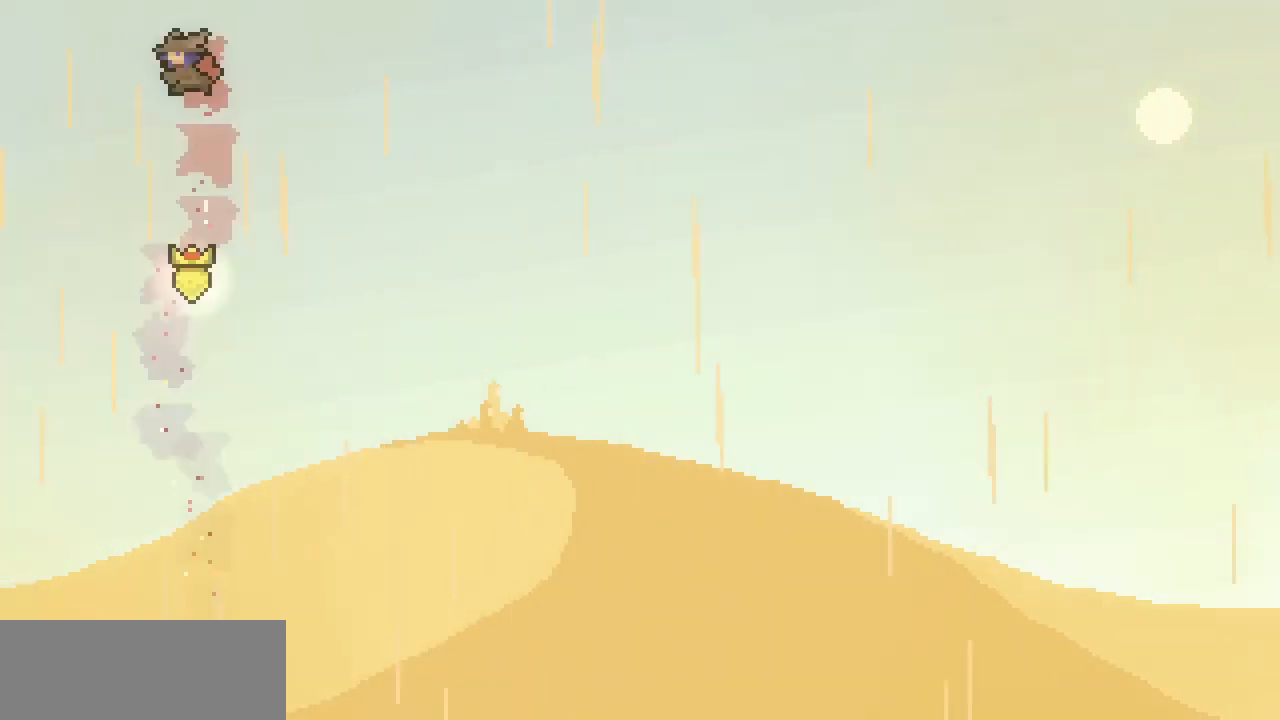
{"keys": [], "events": [[133, "up", "up"], [333, "left", "up"]]}
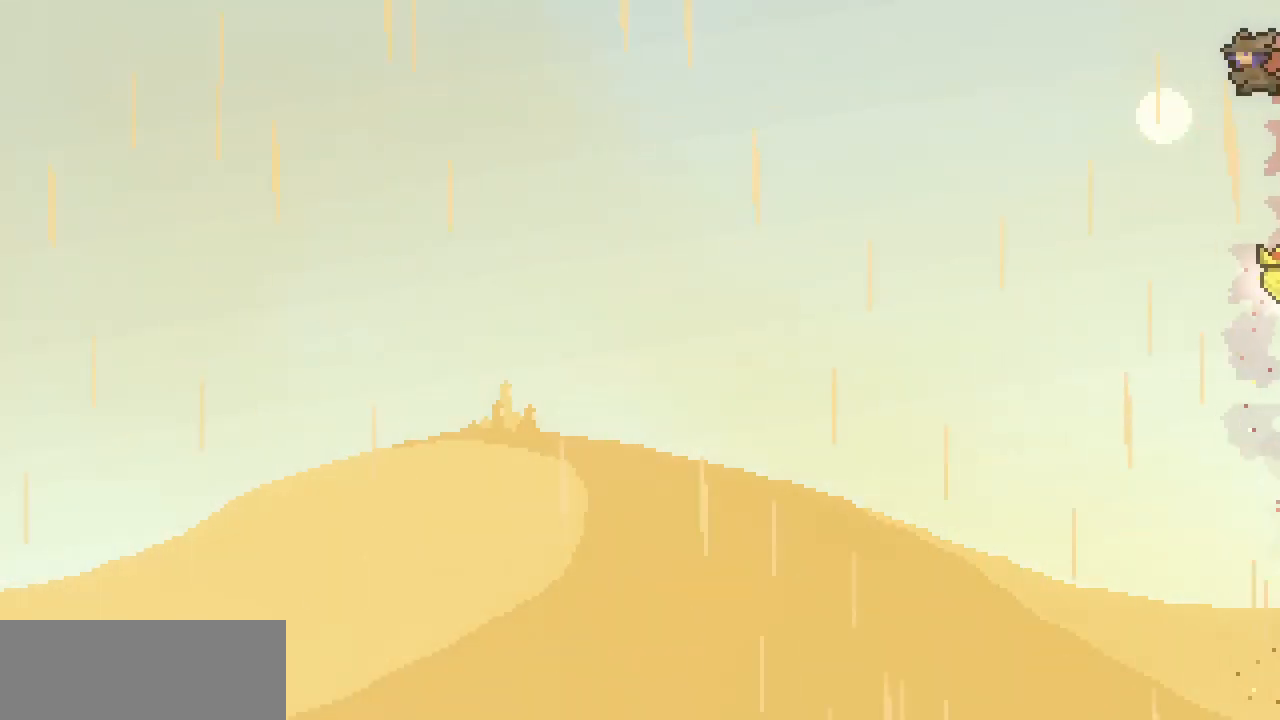
{"keys": ["right", "up"], "events": [[167, "c", "down"], [167, "right", "down"], [167, "up", "down"], [300, "c", "up"]]}
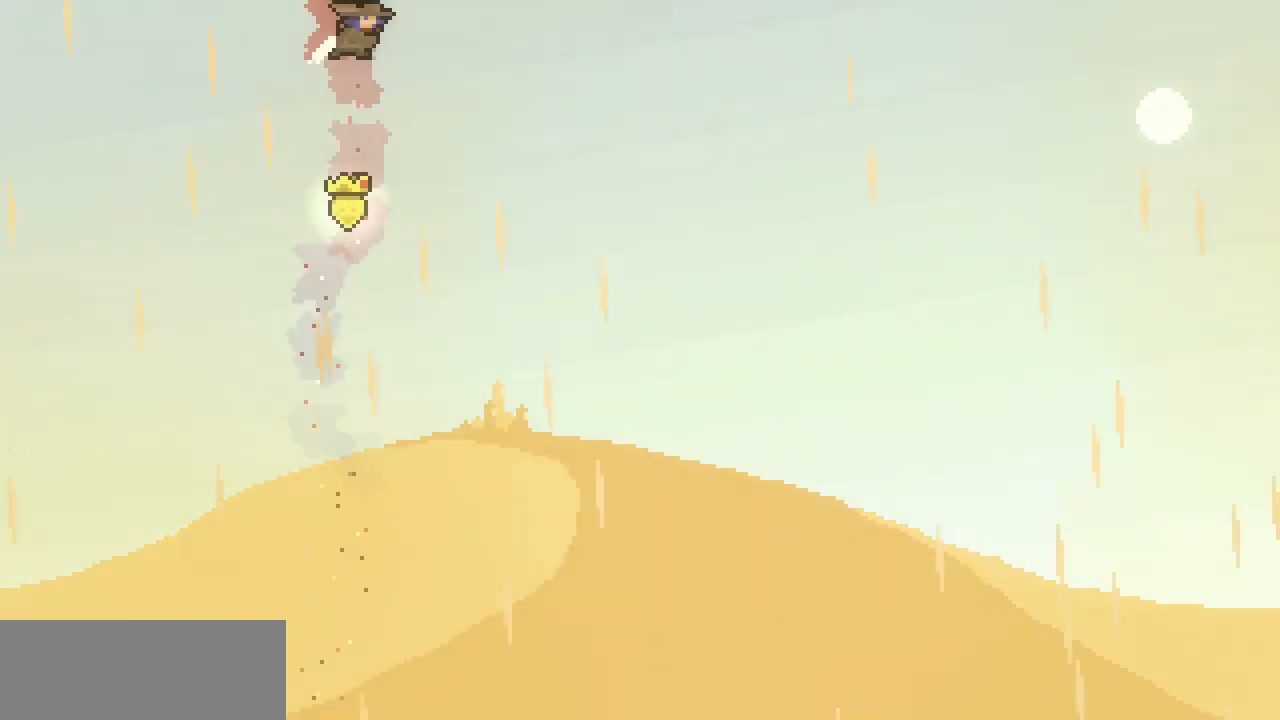
{"keys": ["right"], "events": [[167, "up", "up"]]}
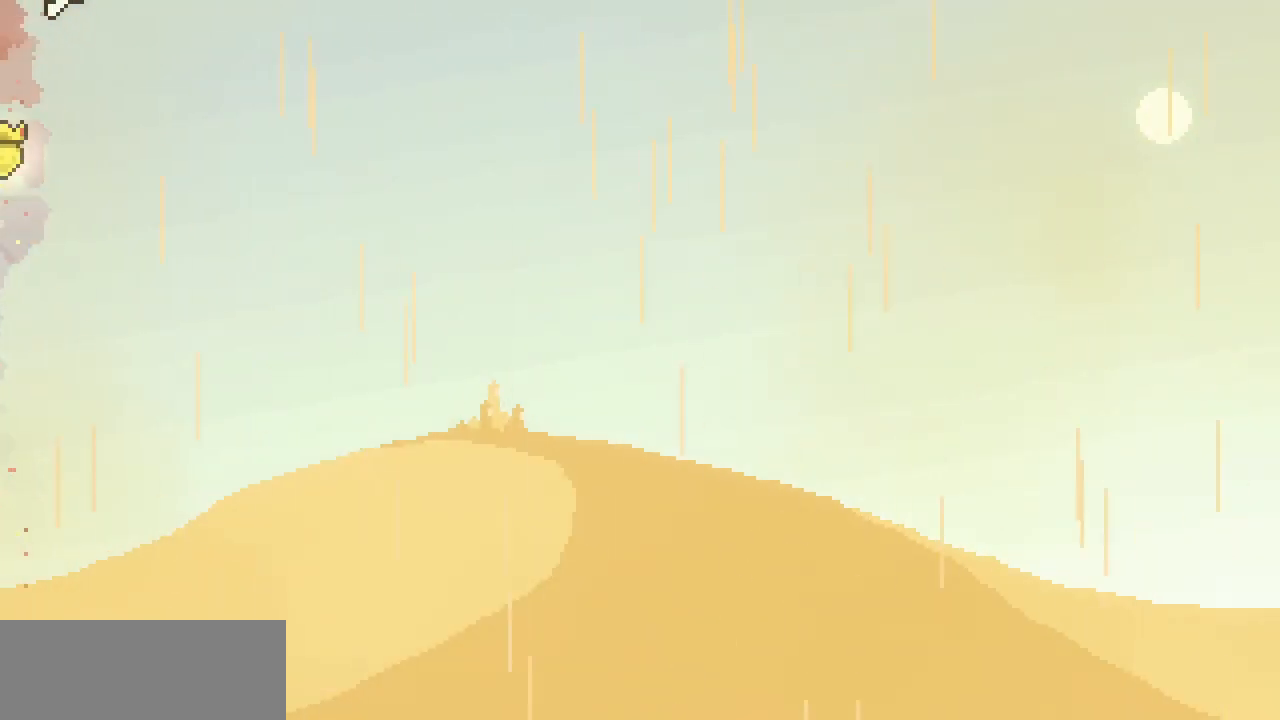
{"keys": ["right", "x"], "events": [[367, "x", "down"]]}
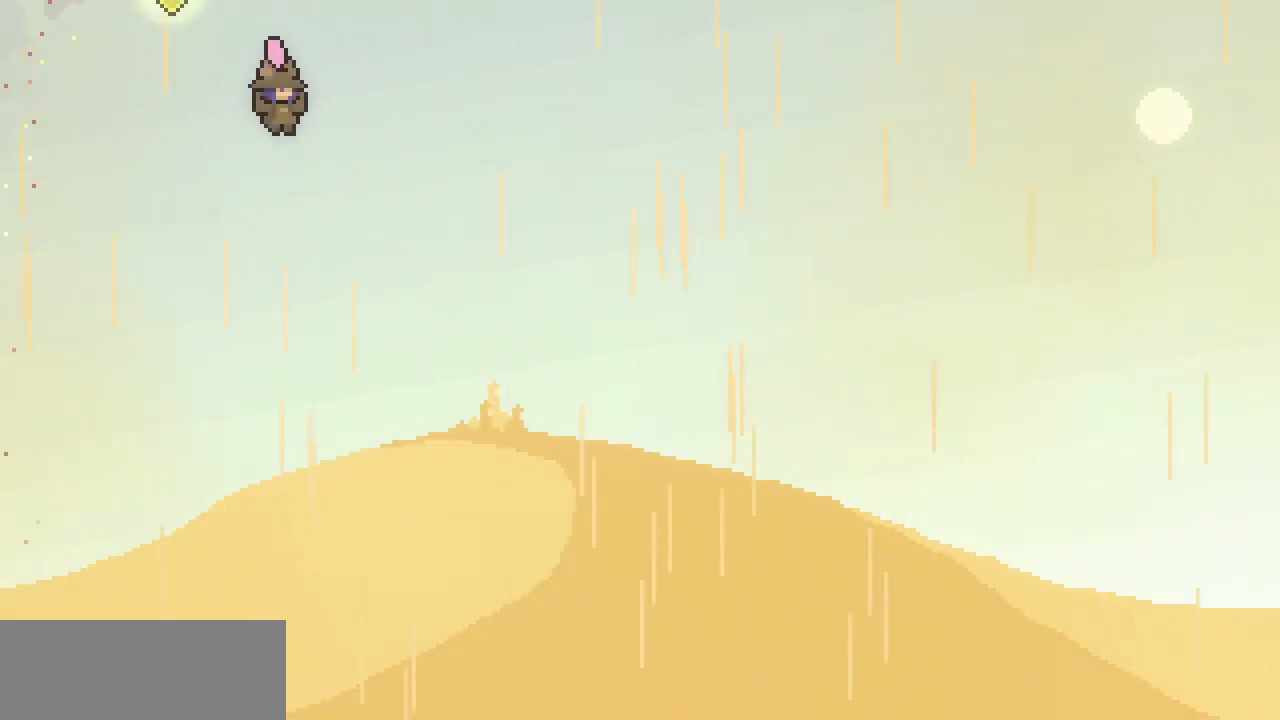
{"keys": ["right", "up", "x"], "events": [[500, "up", "down"]]}
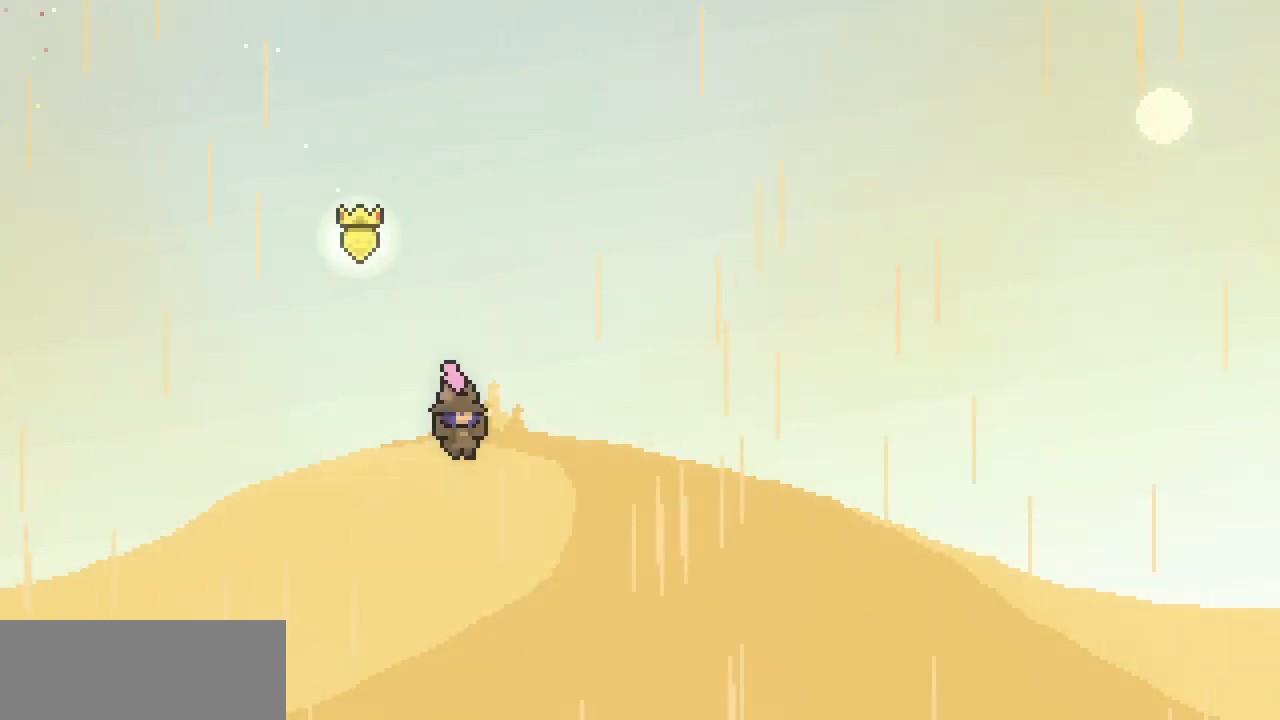
{"keys": ["right", "up", "x"], "events": []}
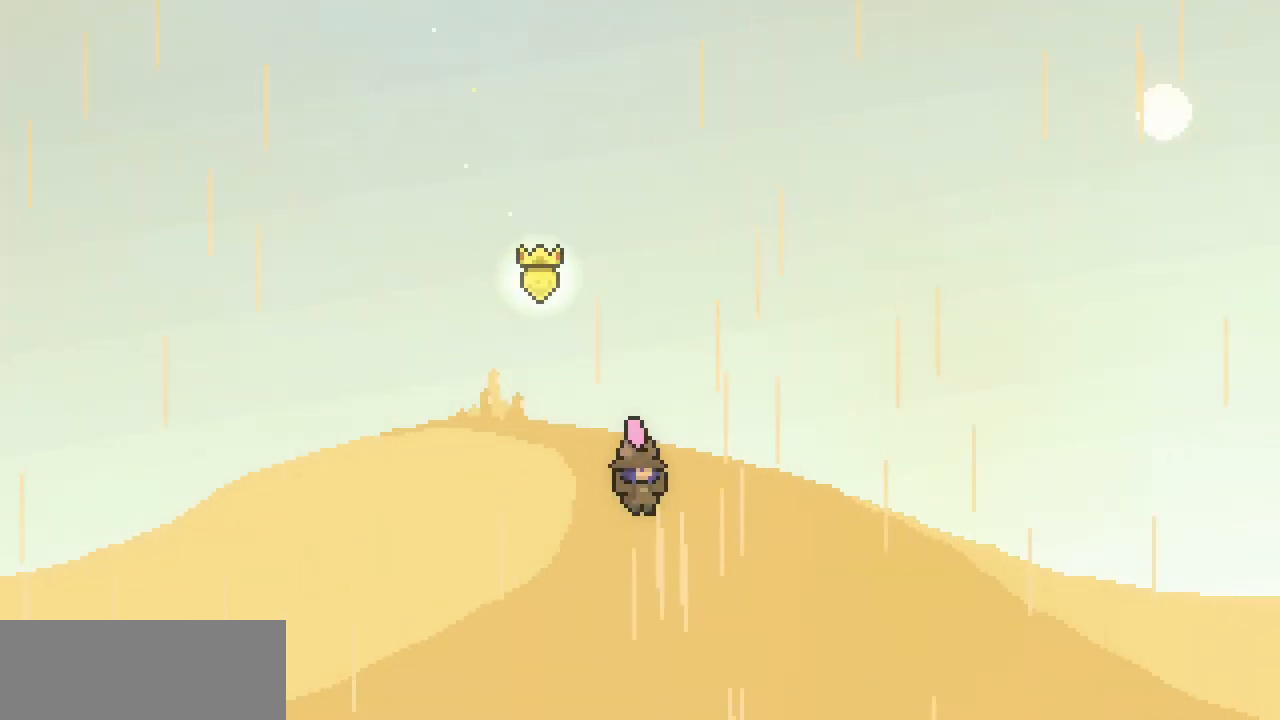
{"keys": ["right", "up", "x"], "events": []}
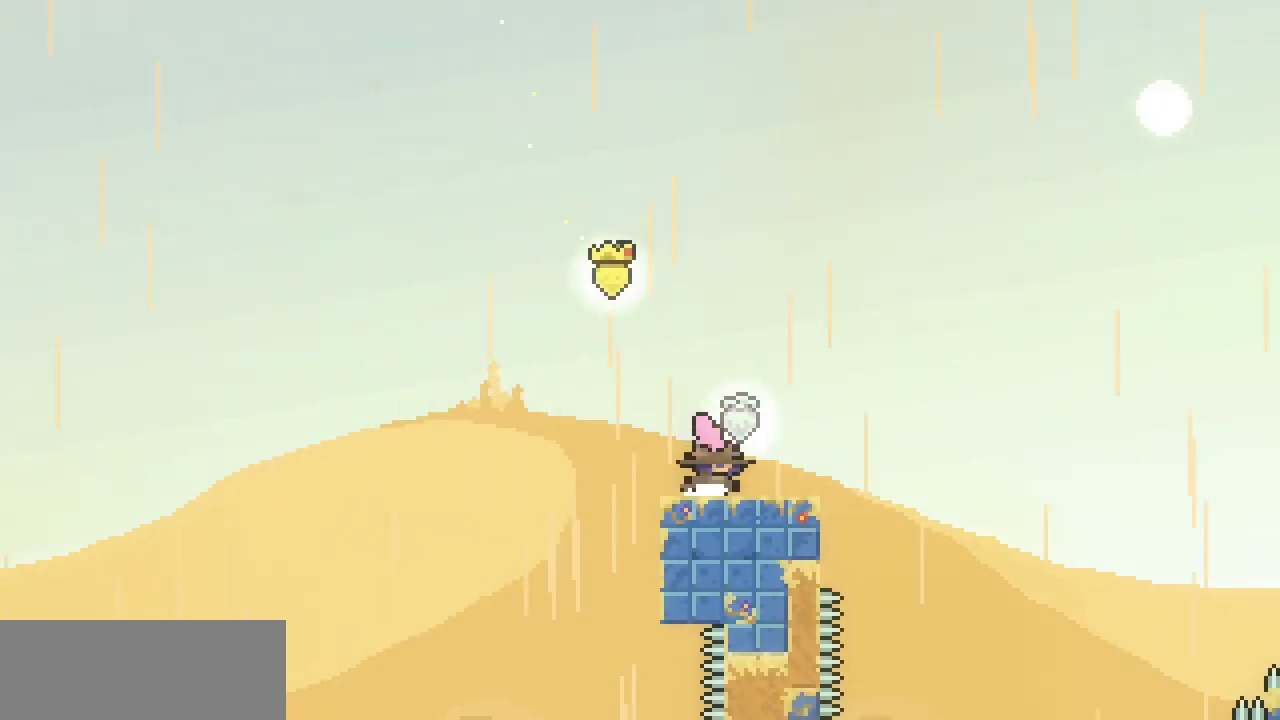
{"keys": [], "events": [[67, "x", "up"], [100, "right", "up"], [100, "up", "up"], [267, "z", "down"], [300, "z", "up"]]}